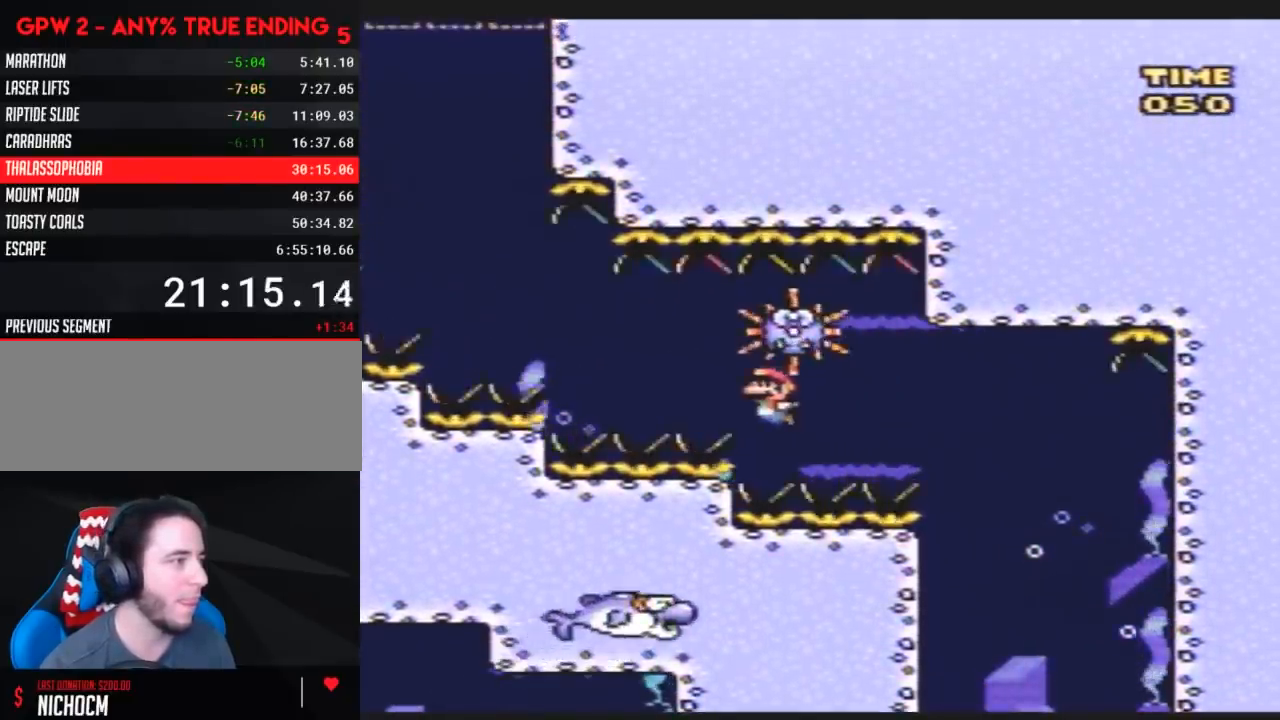
Gameplay with a controller (Nintendo layout); each line is a JSON object with the inputs held at the frame after it. "events" lists button and stick changes between this image and that frame as [ms after this image, input, new state], when the widget could be followed in between. Not read: DPAD_UP L3 R3.
{"buttons": ["Y", "DPAD_LEFT"], "events": [[33, "B", "down"], [33, "DPAD_DOWN", "down"], [33, "DPAD_LEFT", "up"], [67, "DPAD_LEFT", "down"], [117, "B", "up"], [183, "DPAD_DOWN", "up"], [217, "B", "down"], [283, "B", "up"]]}
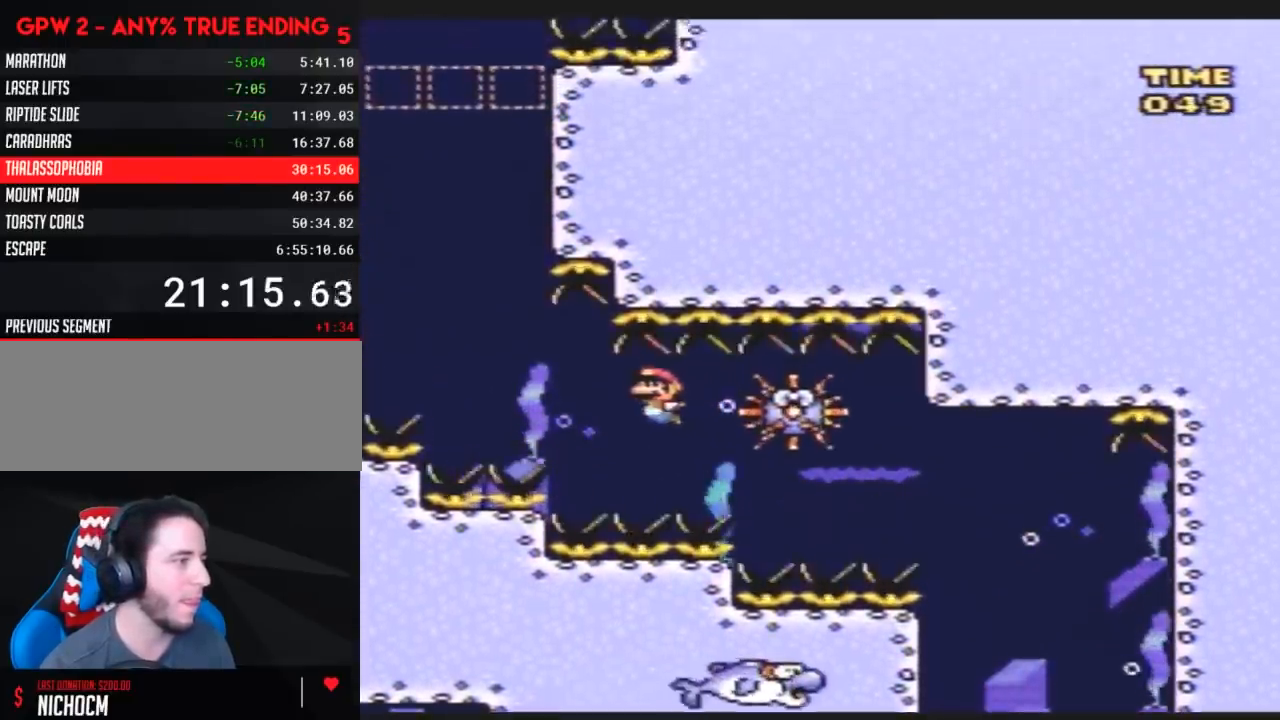
{"buttons": [], "events": [[250, "DPAD_DOWN", "down"], [333, "DPAD_DOWN", "up"], [400, "Y", "up"], [467, "DPAD_LEFT", "up"]]}
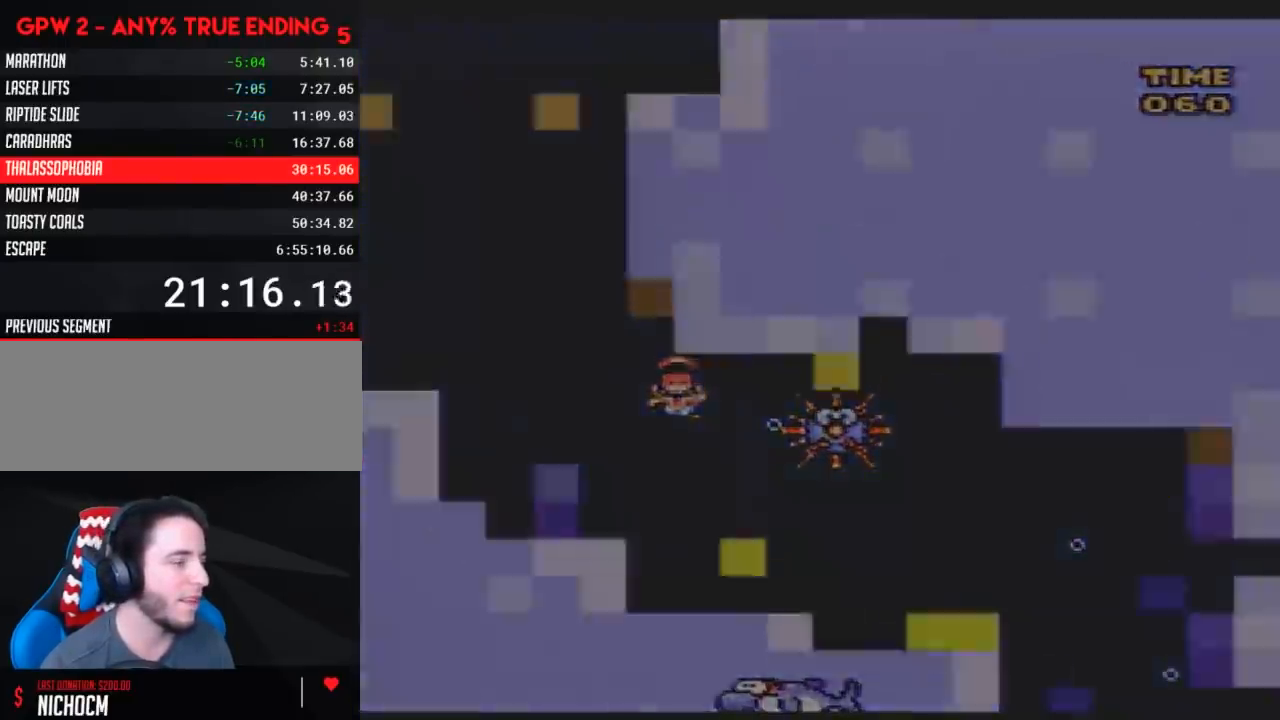
{"buttons": [], "events": []}
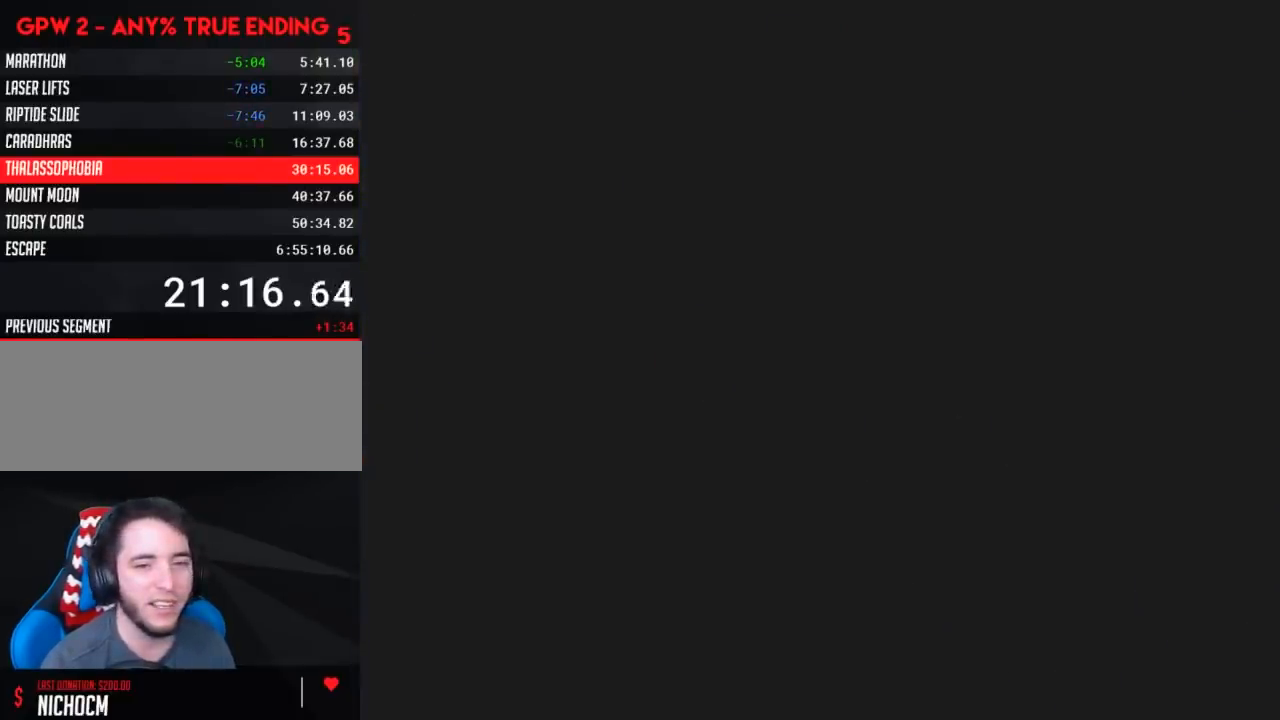
{"buttons": [], "events": []}
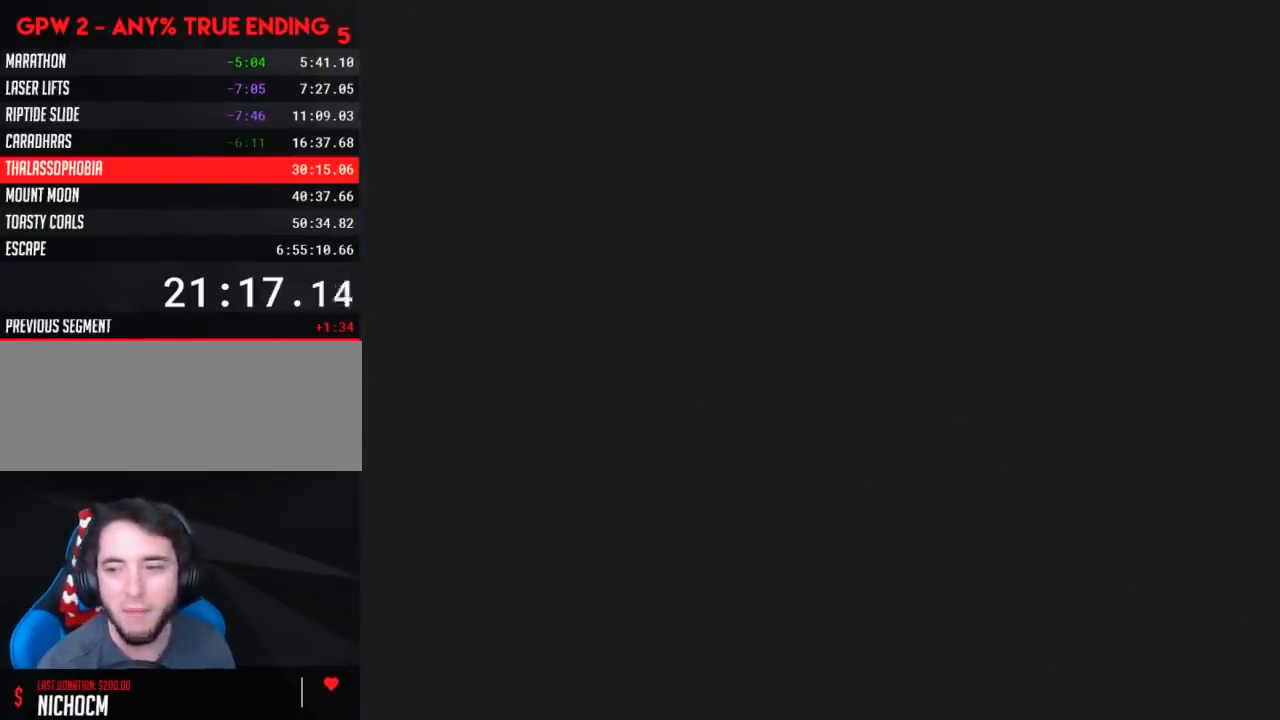
{"buttons": [], "events": []}
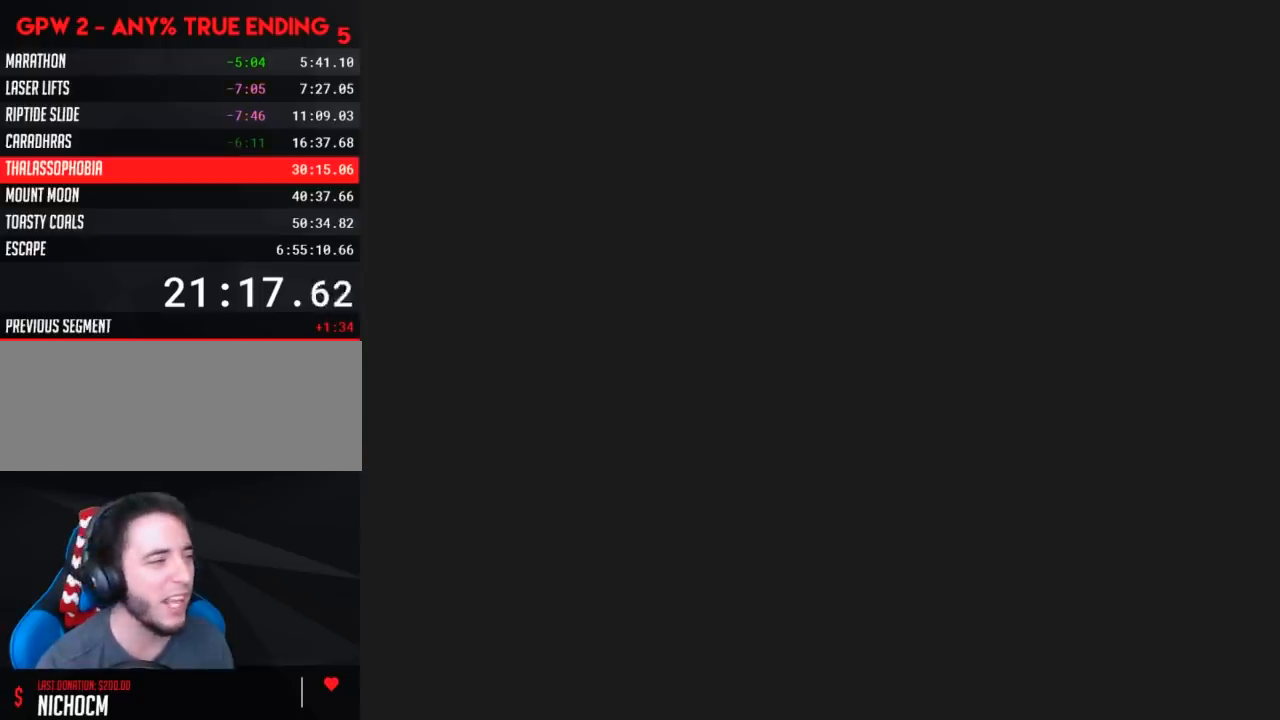
{"buttons": ["Y", "DPAD_RIGHT"], "events": [[350, "DPAD_RIGHT", "down"], [350, "Y", "down"]]}
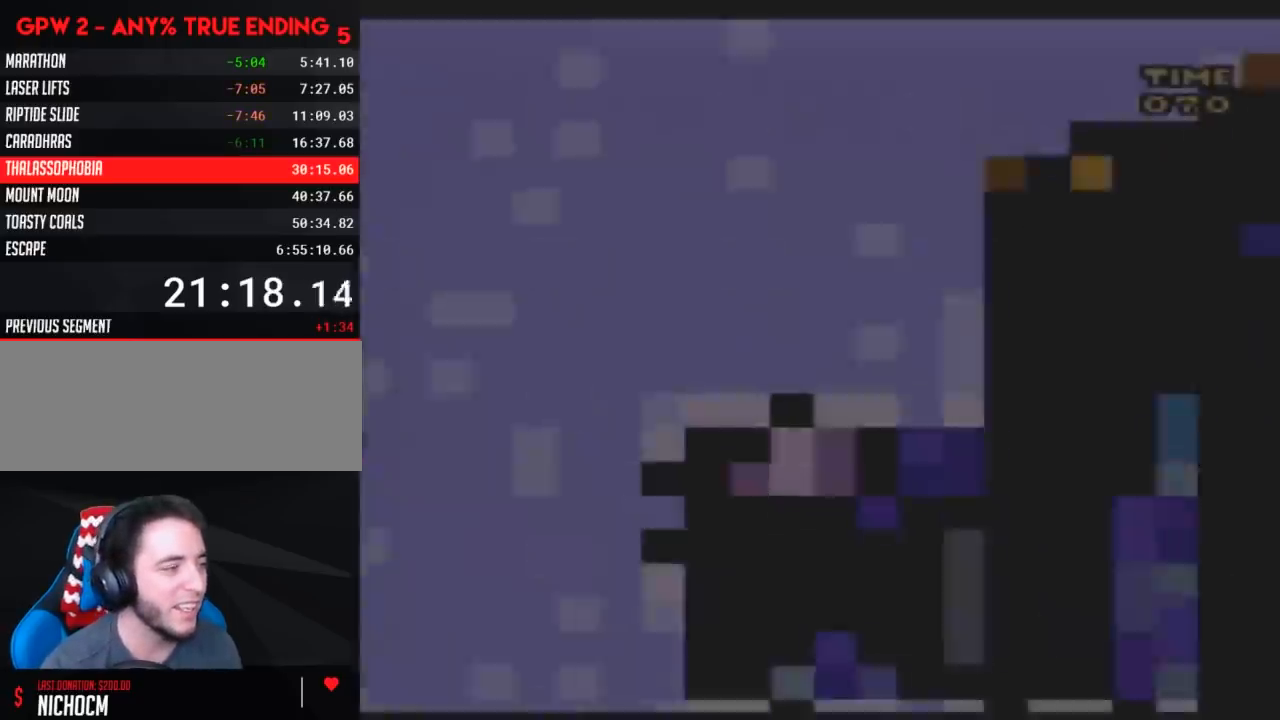
{"buttons": ["Y", "DPAD_RIGHT"], "events": []}
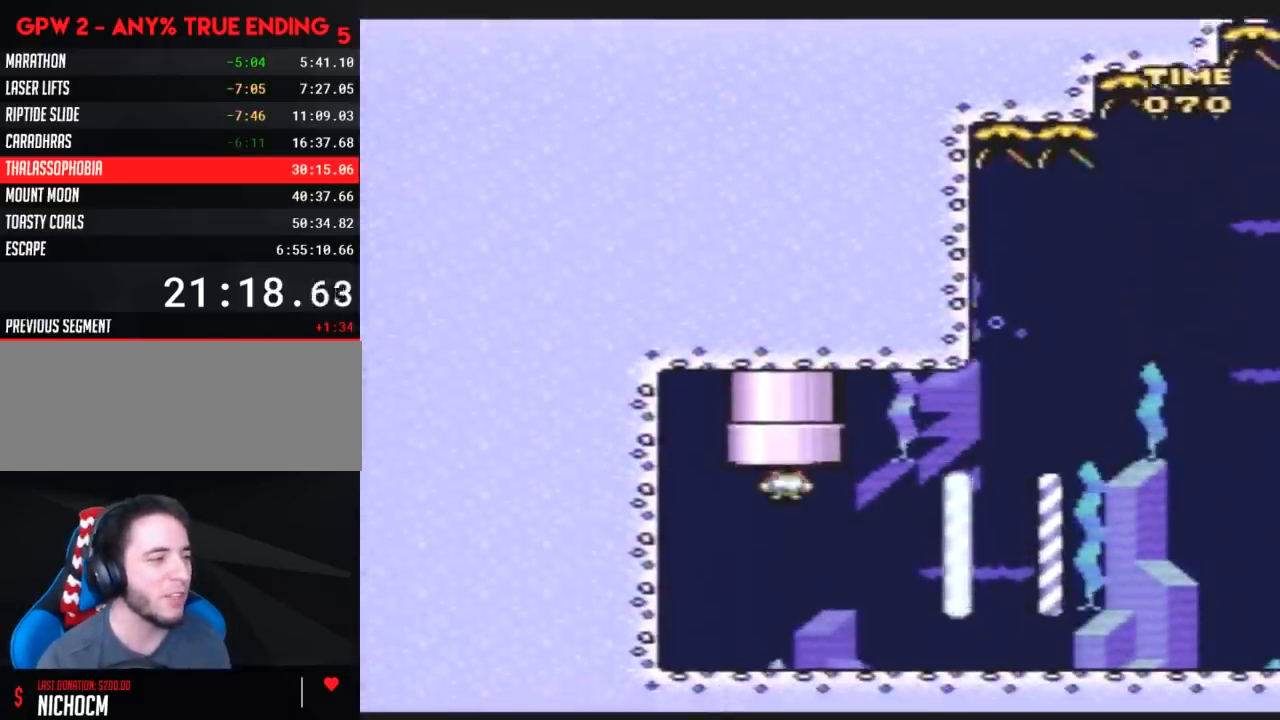
{"buttons": ["Y", "DPAD_RIGHT"], "events": [[433, "B", "down"], [500, "B", "up"]]}
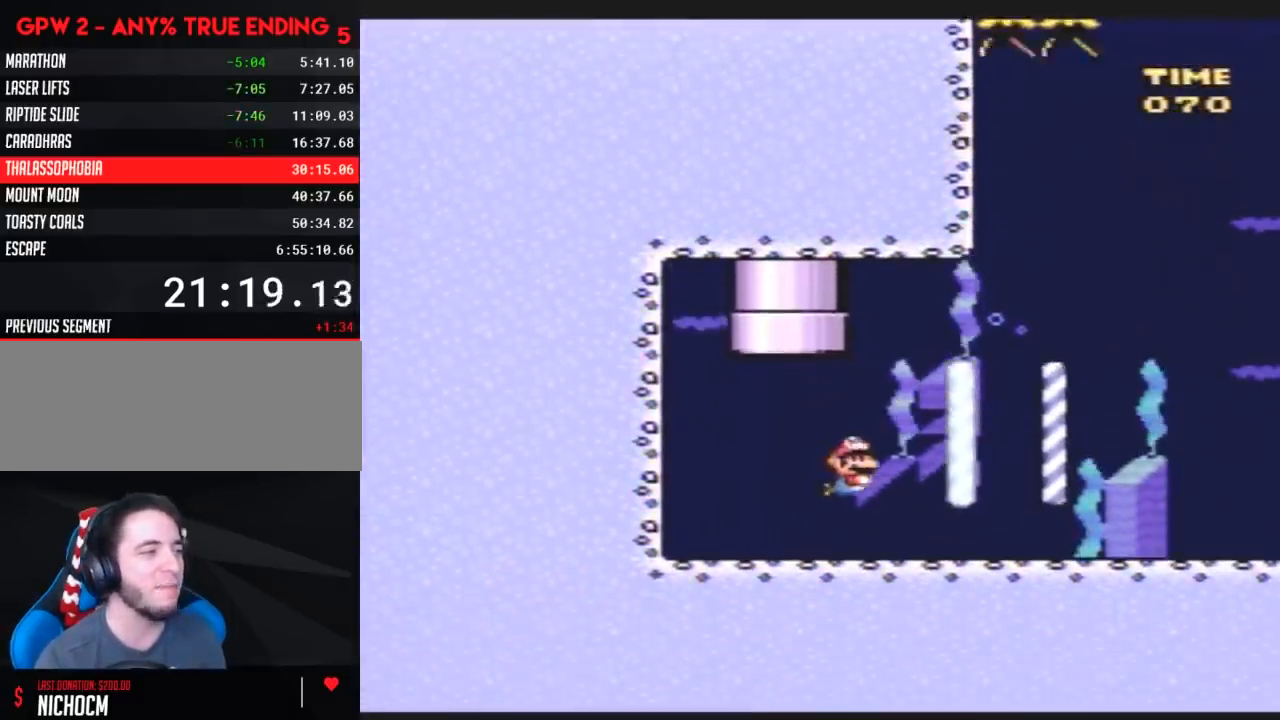
{"buttons": ["B", "Y", "DPAD_RIGHT"], "events": [[150, "B", "down"], [217, "B", "up"], [317, "B", "down"], [367, "B", "up"], [467, "B", "down"]]}
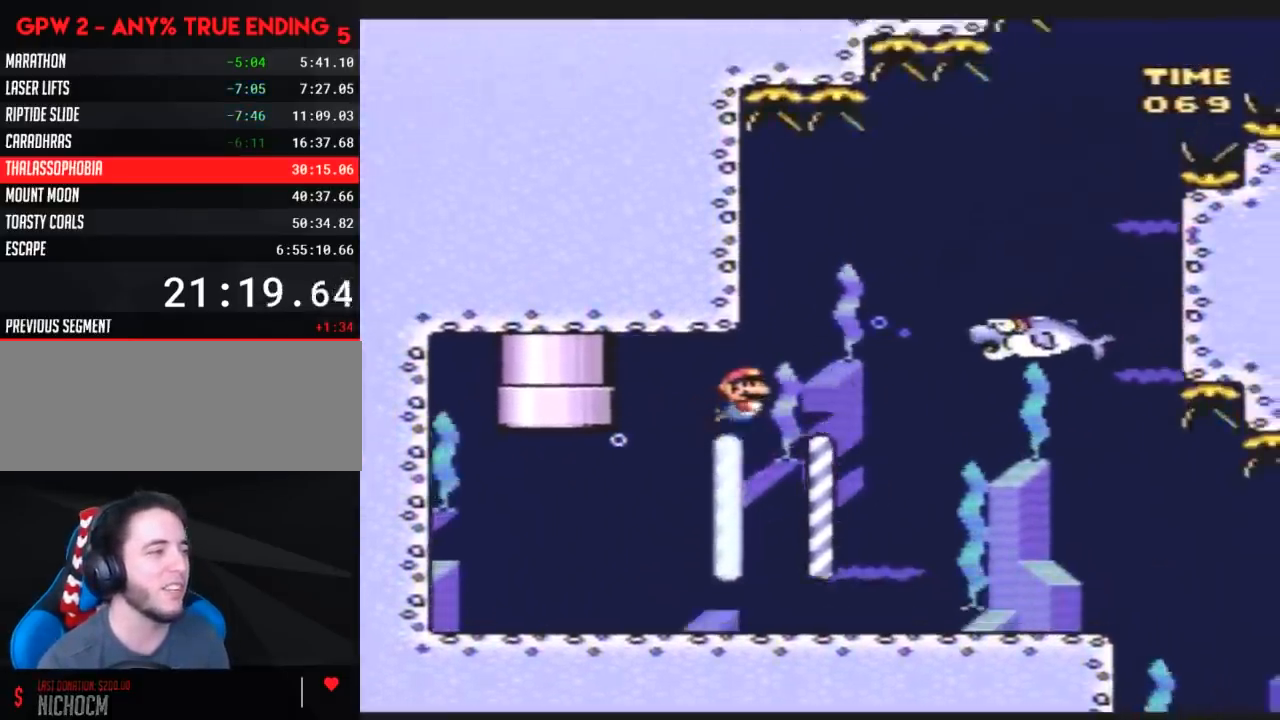
{"buttons": ["Y", "DPAD_RIGHT"], "events": [[67, "B", "up"]]}
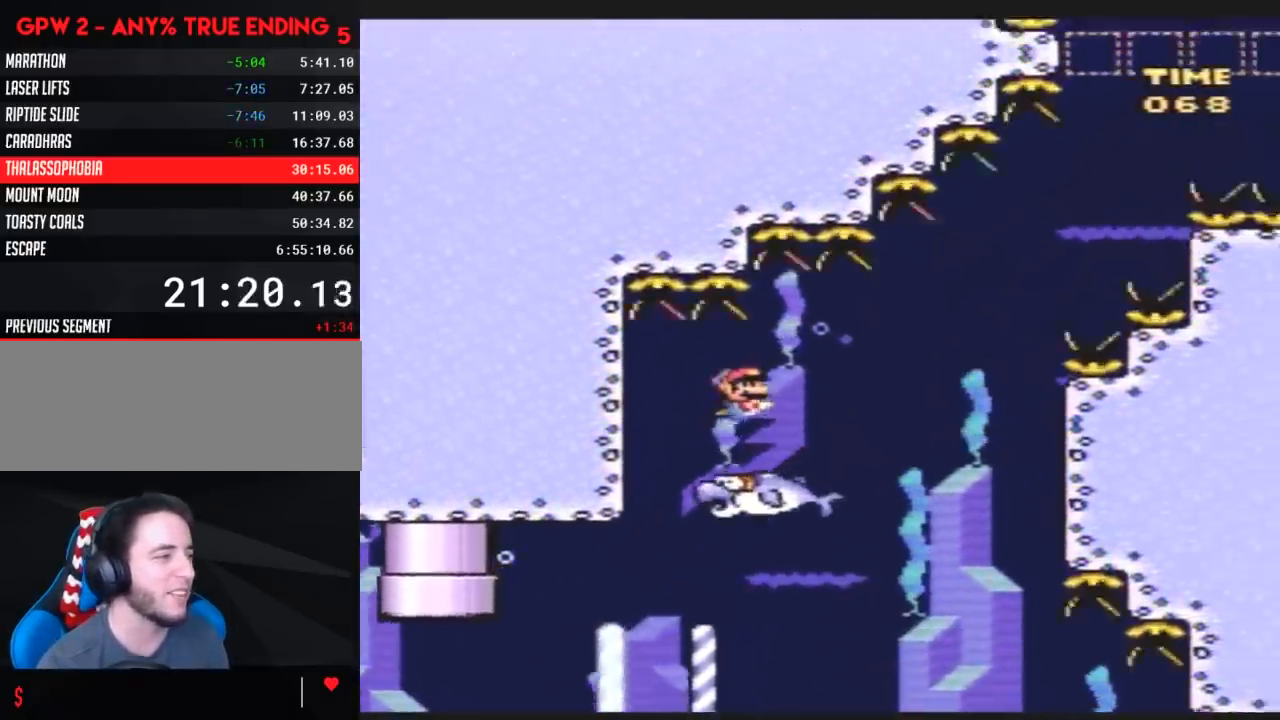
{"buttons": ["Y", "DPAD_RIGHT"], "events": [[250, "DPAD_RIGHT", "up"], [283, "DPAD_LEFT", "down"], [350, "DPAD_DOWN", "down"], [383, "DPAD_DOWN", "up"], [383, "DPAD_LEFT", "up"], [383, "DPAD_RIGHT", "down"]]}
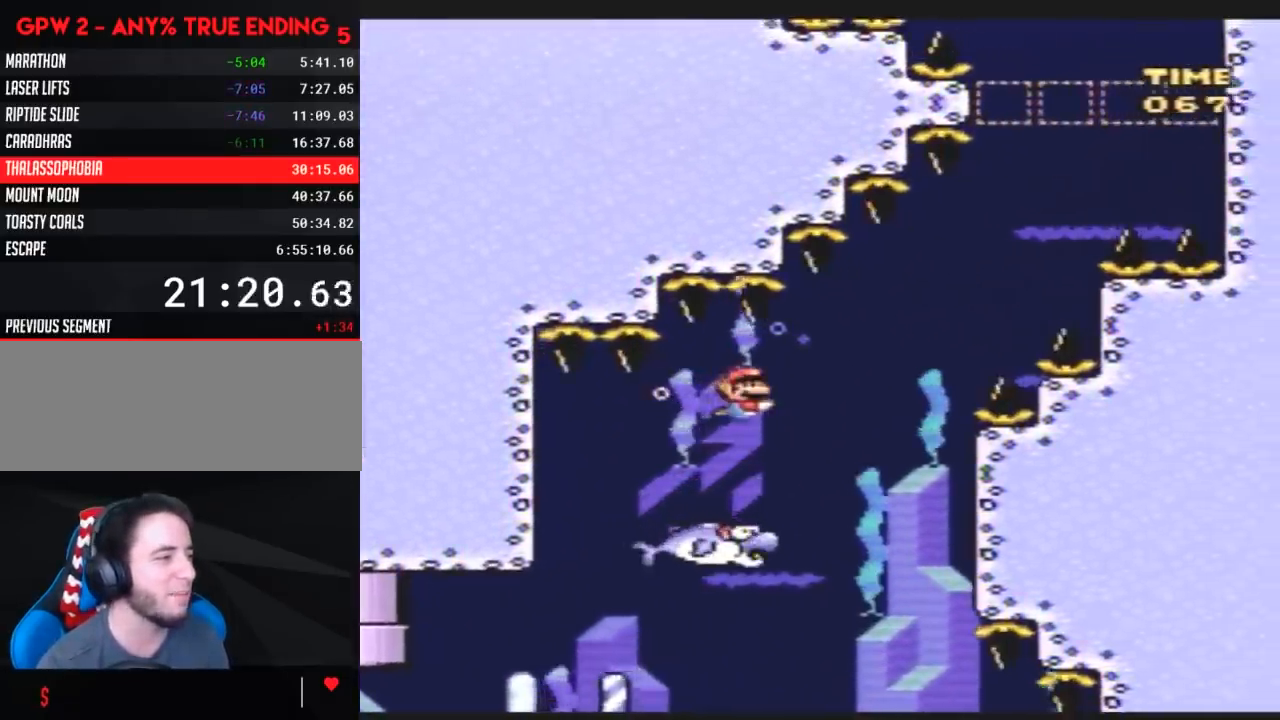
{"buttons": ["Y", "DPAD_RIGHT"], "events": []}
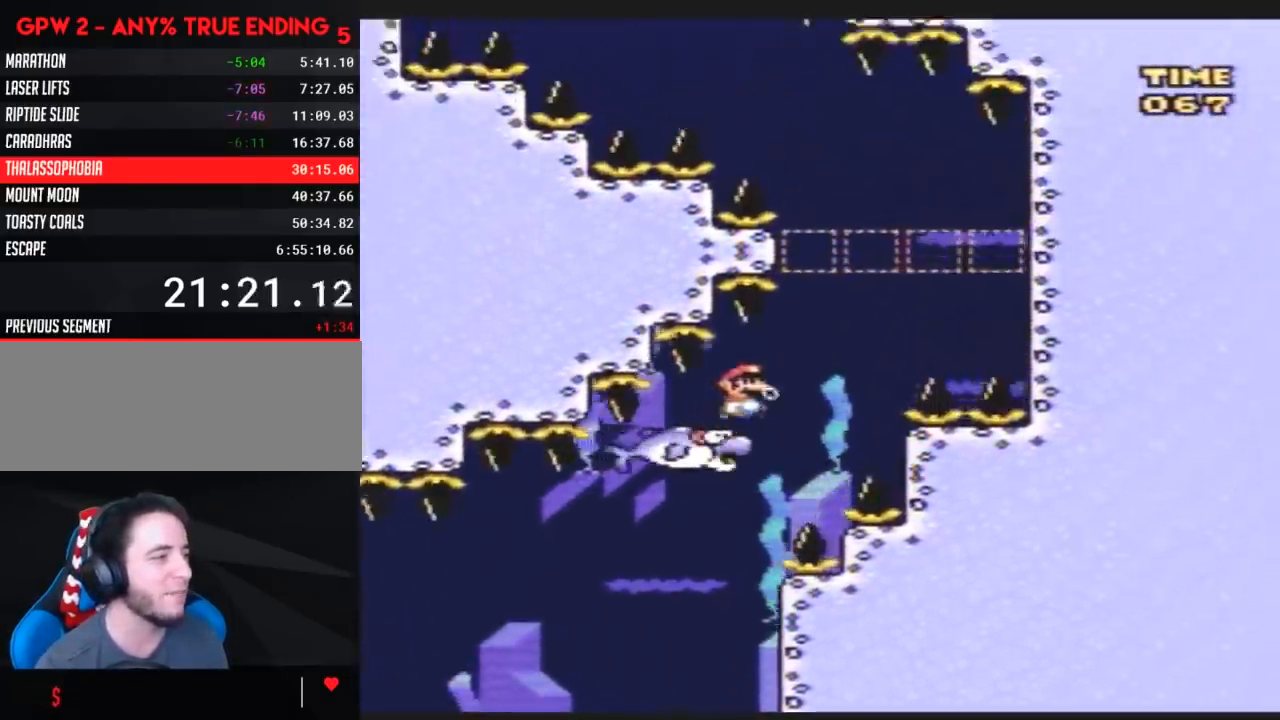
{"buttons": ["Y", "DPAD_LEFT"], "events": [[117, "DPAD_RIGHT", "up"], [133, "DPAD_LEFT", "down"], [417, "DPAD_LEFT", "up"], [483, "DPAD_LEFT", "down"]]}
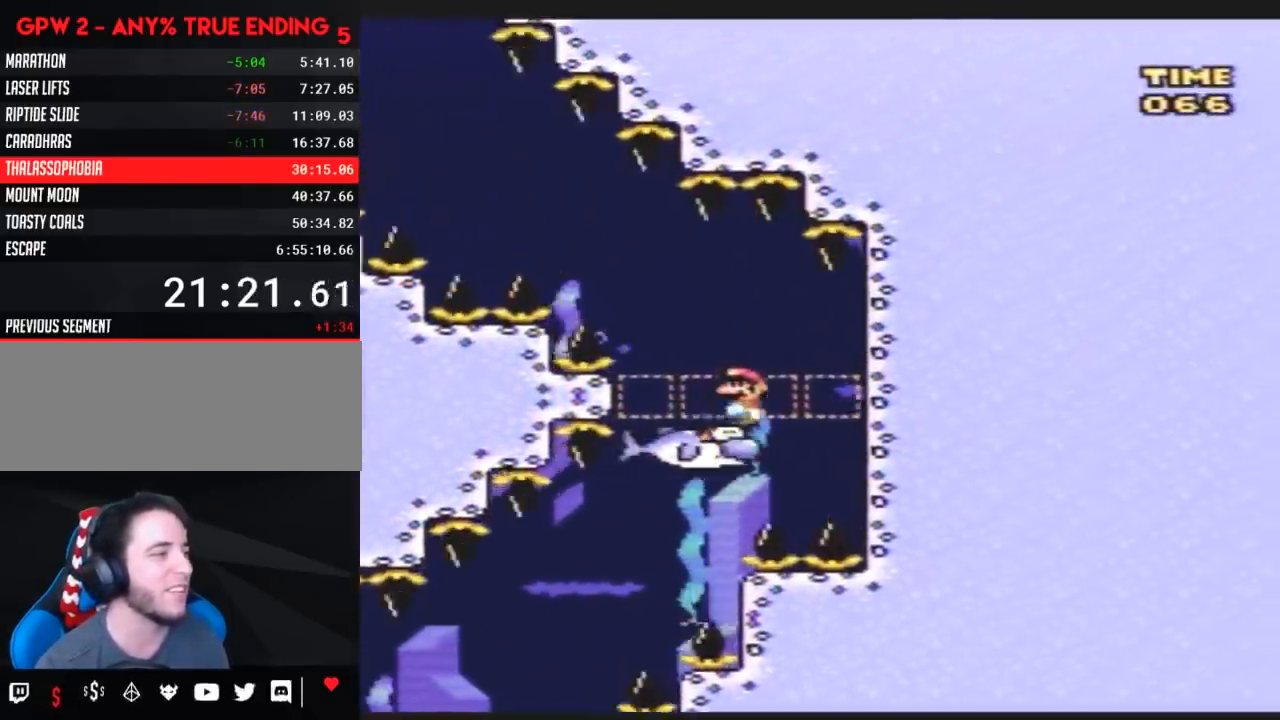
{"buttons": ["Y", "DPAD_LEFT"], "events": []}
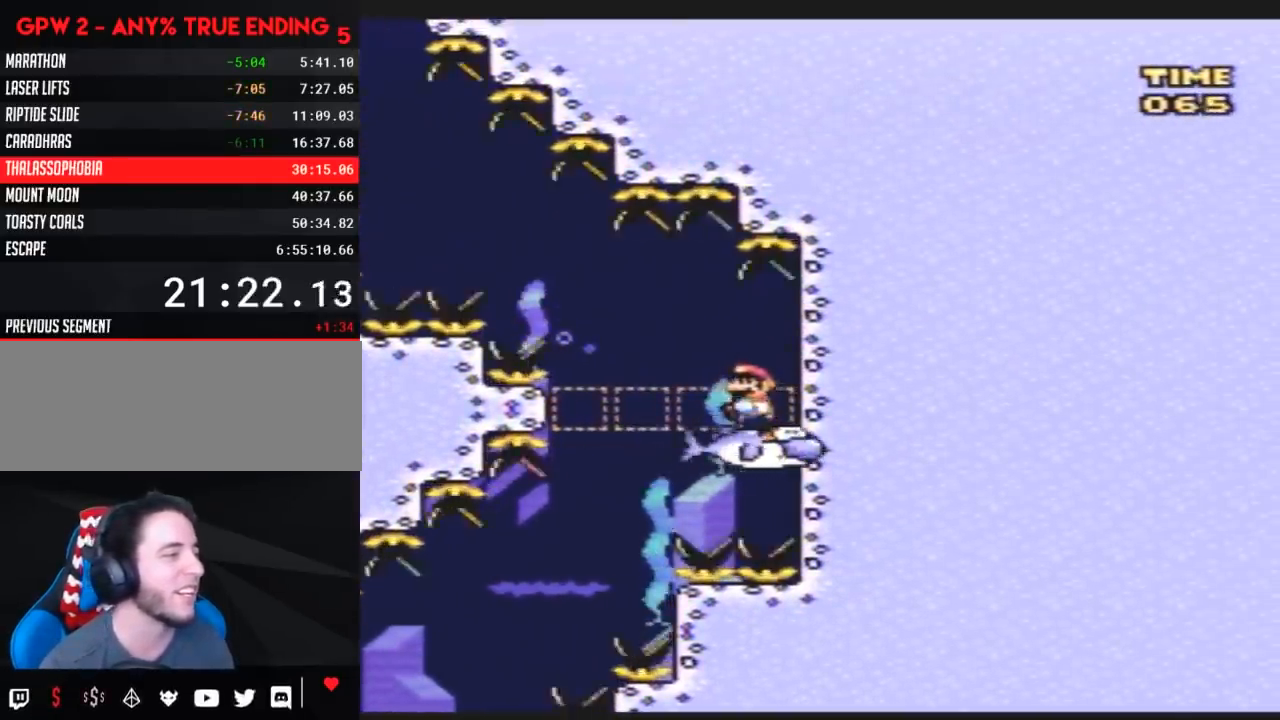
{"buttons": ["Y", "DPAD_LEFT"], "events": []}
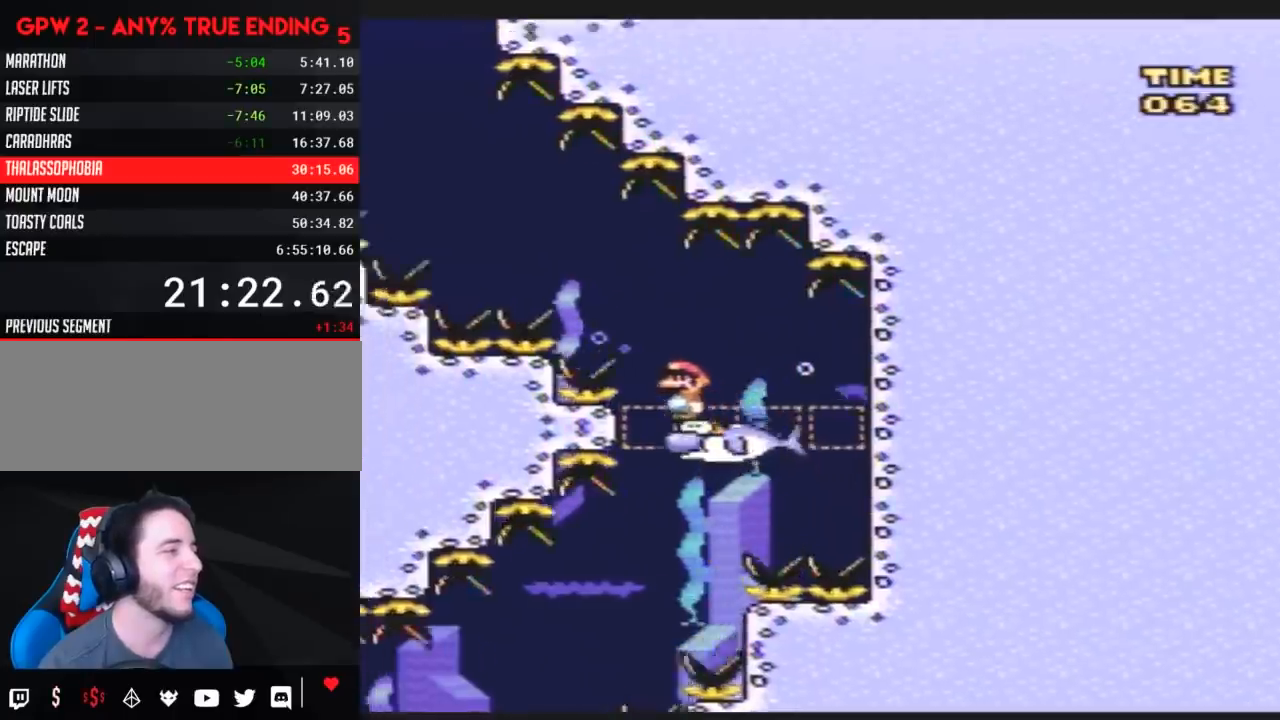
{"buttons": ["Y"], "events": [[467, "DPAD_LEFT", "up"]]}
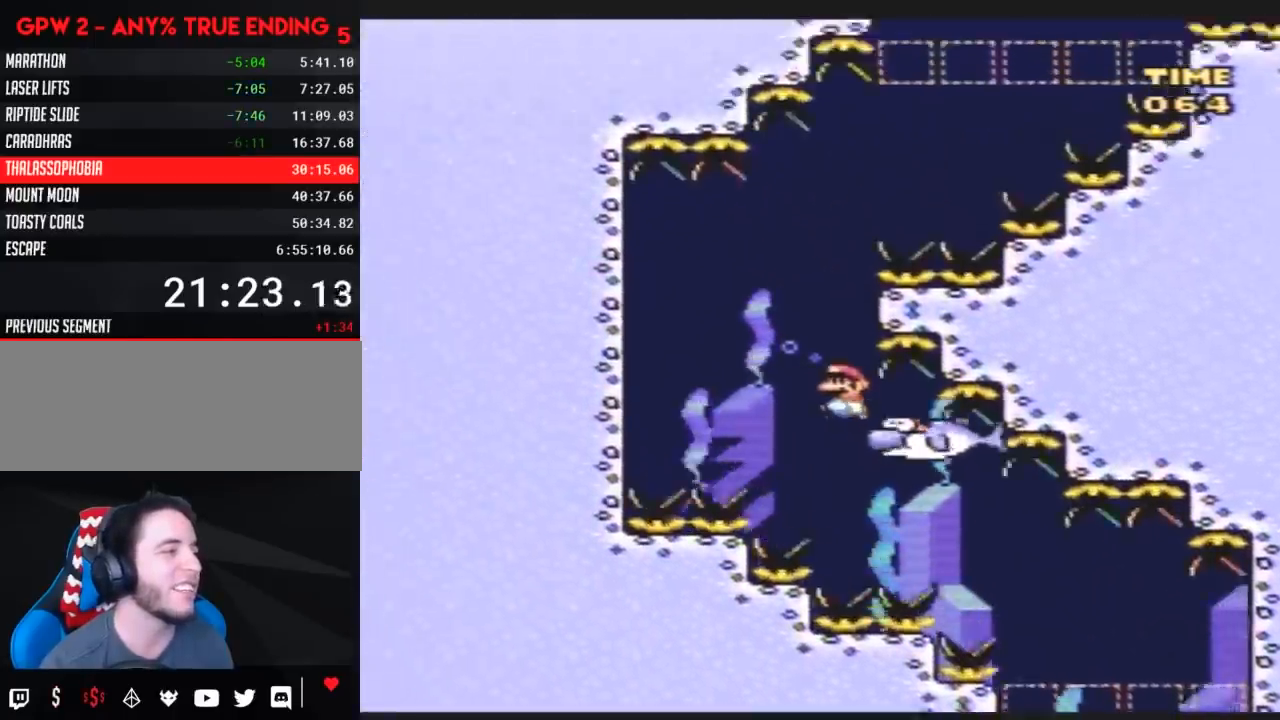
{"buttons": ["Y", "DPAD_RIGHT"], "events": [[33, "DPAD_RIGHT", "down"]]}
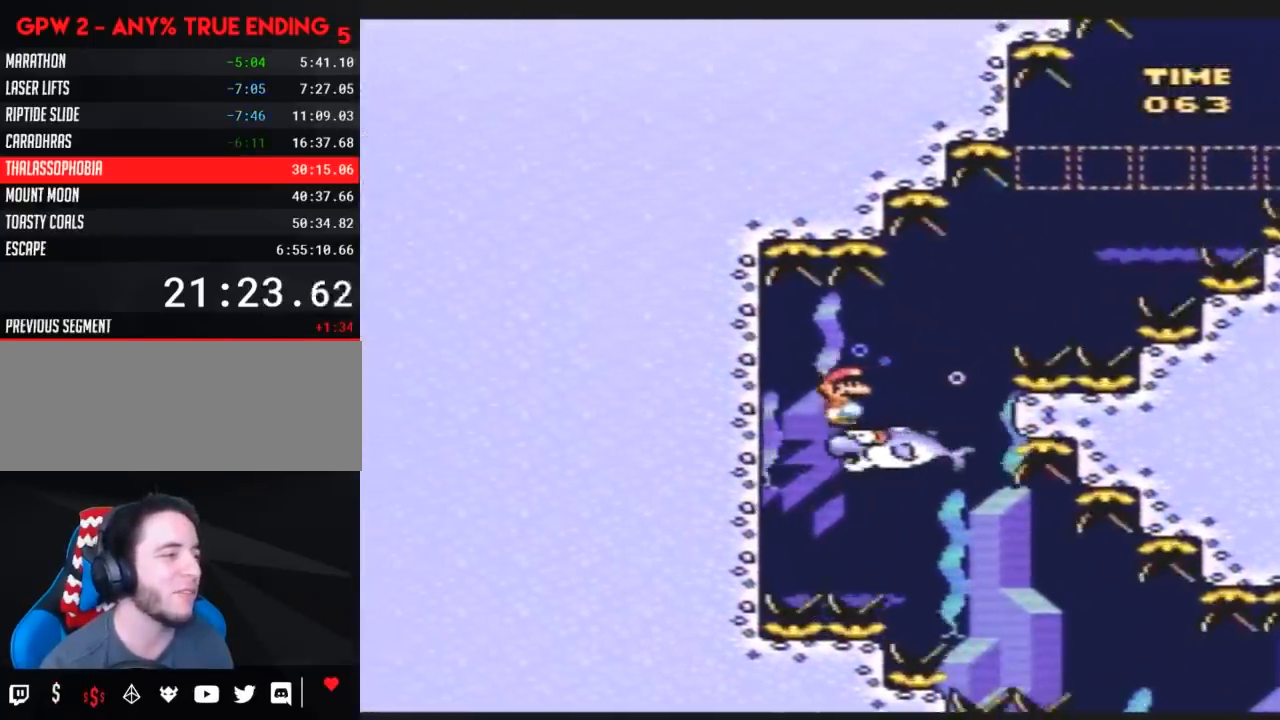
{"buttons": ["Y", "DPAD_RIGHT"], "events": [[383, "DPAD_RIGHT", "up"], [467, "DPAD_RIGHT", "down"]]}
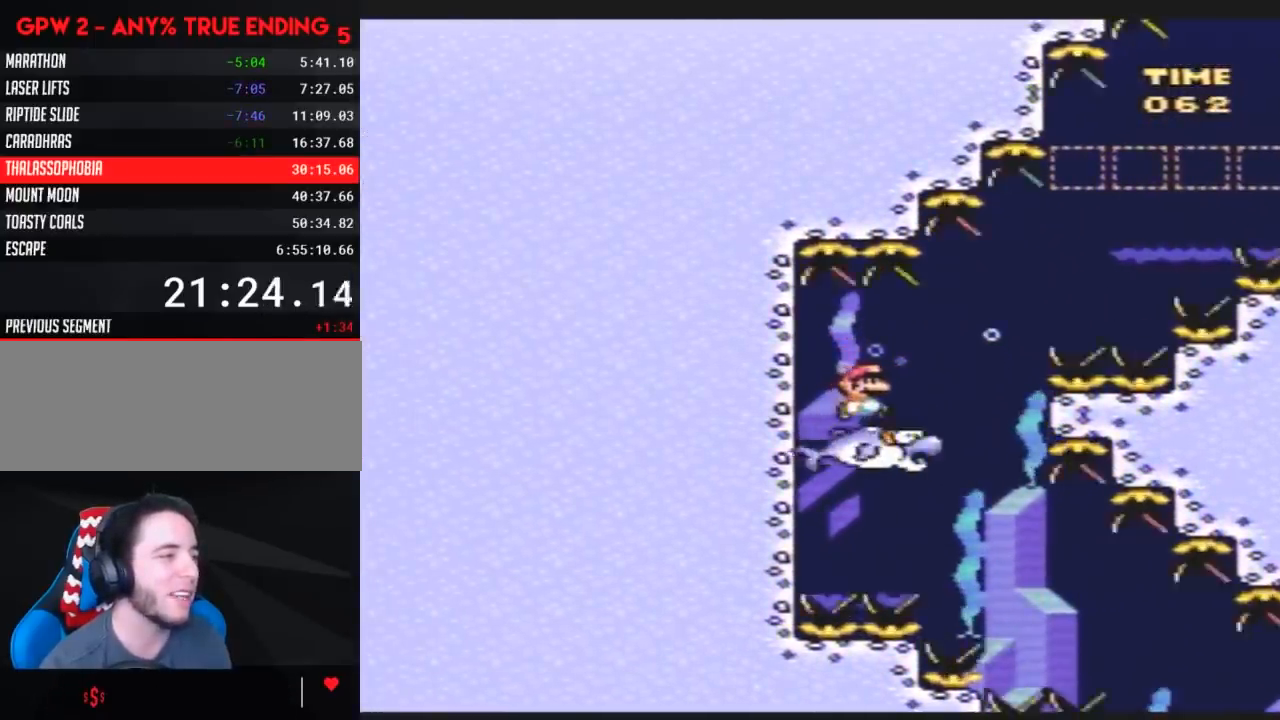
{"buttons": ["Y", "DPAD_RIGHT"], "events": []}
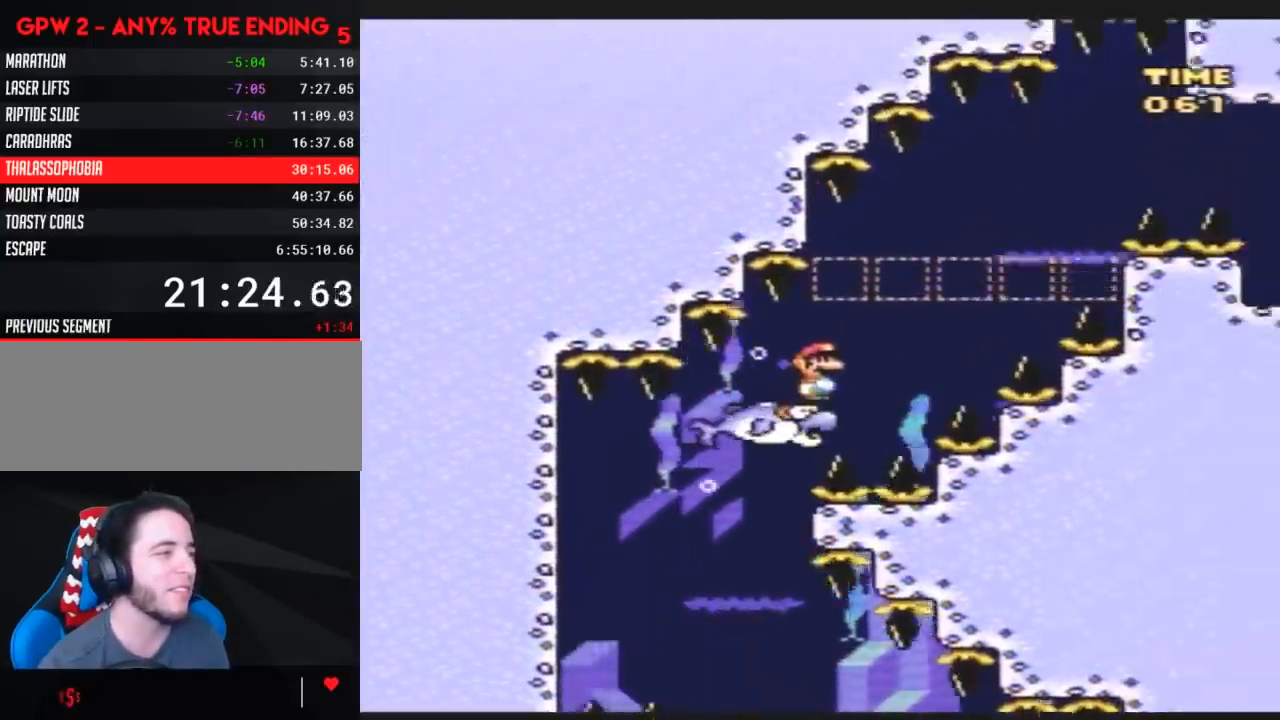
{"buttons": ["Y", "DPAD_RIGHT"], "events": []}
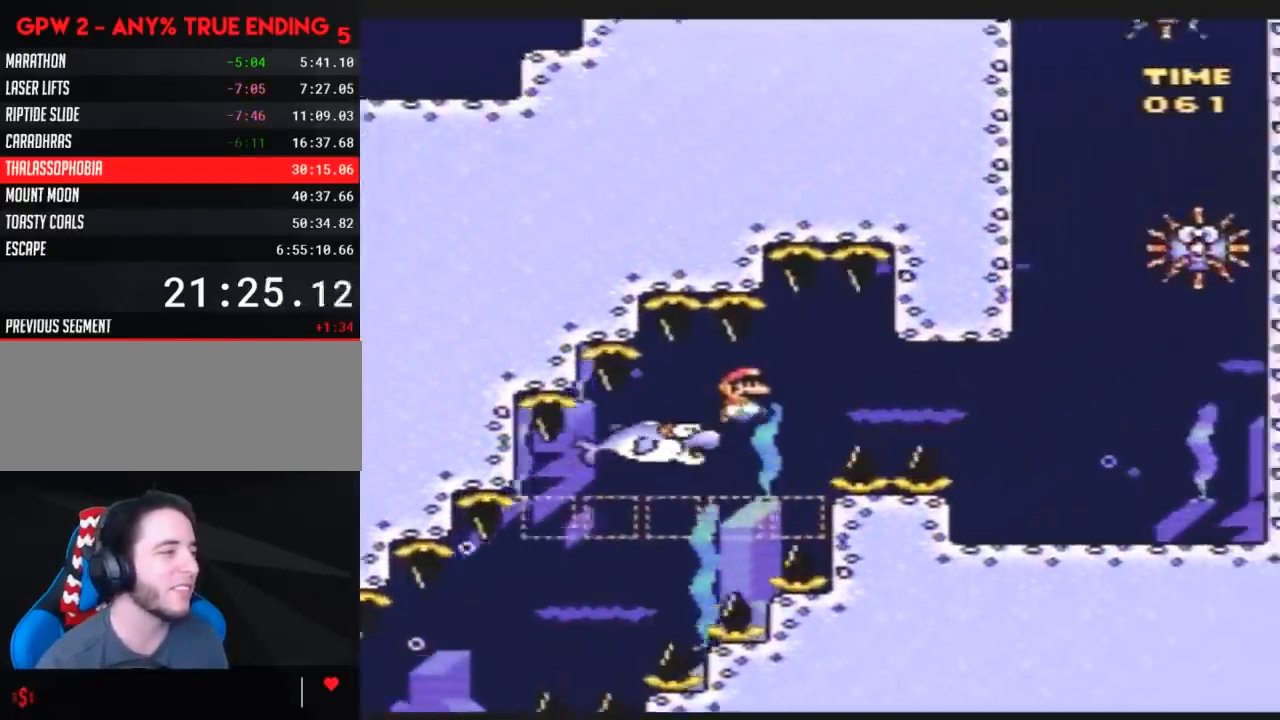
{"buttons": ["Y", "DPAD_RIGHT"], "events": []}
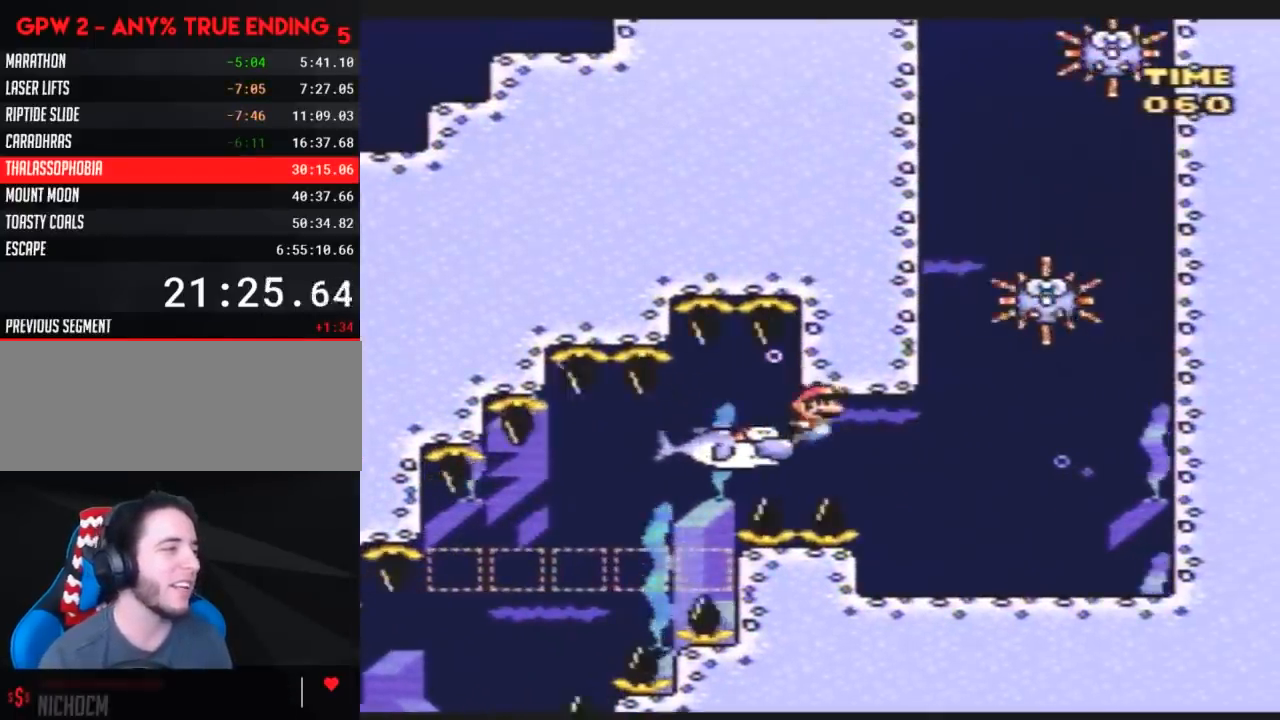
{"buttons": ["Y", "DPAD_RIGHT"], "events": [[100, "B", "down"], [183, "B", "up"]]}
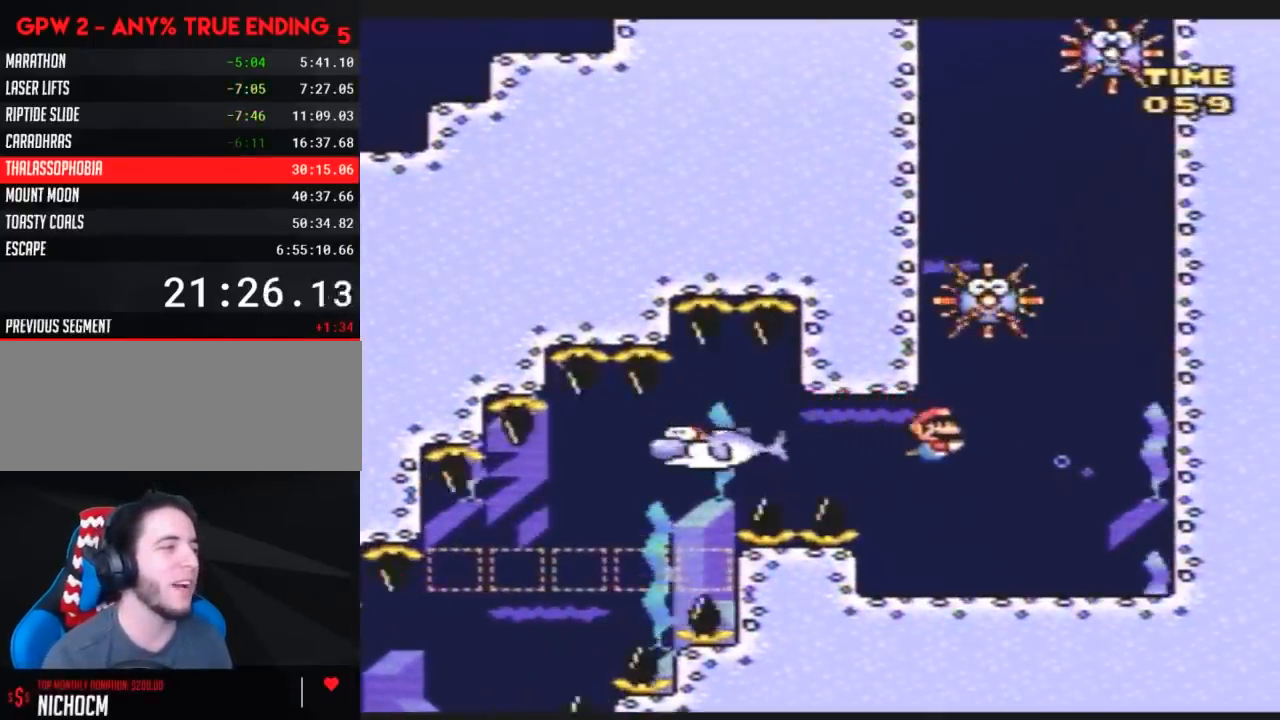
{"buttons": ["B", "Y", "DPAD_RIGHT"], "events": [[217, "B", "down"], [283, "B", "up"], [333, "B", "down"], [400, "B", "up"], [500, "B", "down"]]}
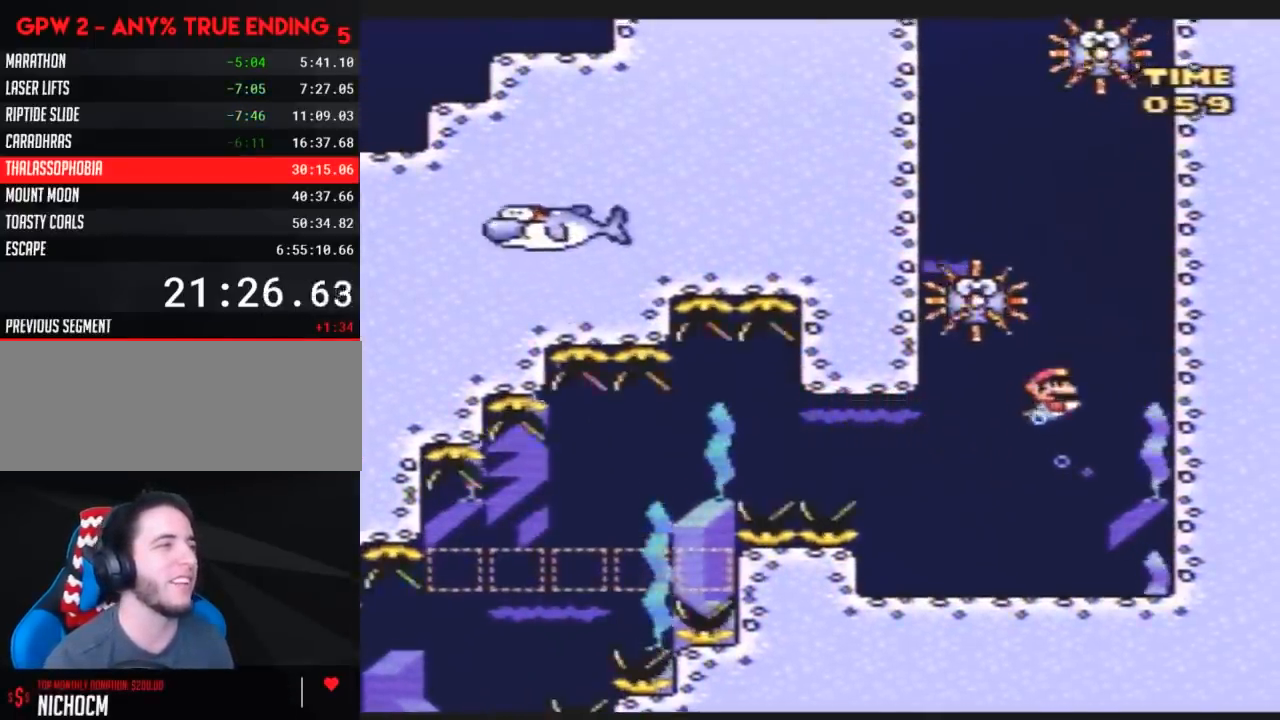
{"buttons": ["B", "Y", "DPAD_RIGHT"], "events": [[67, "B", "up"], [150, "B", "down"], [250, "B", "up"], [317, "B", "down"], [367, "B", "up"], [433, "B", "down"]]}
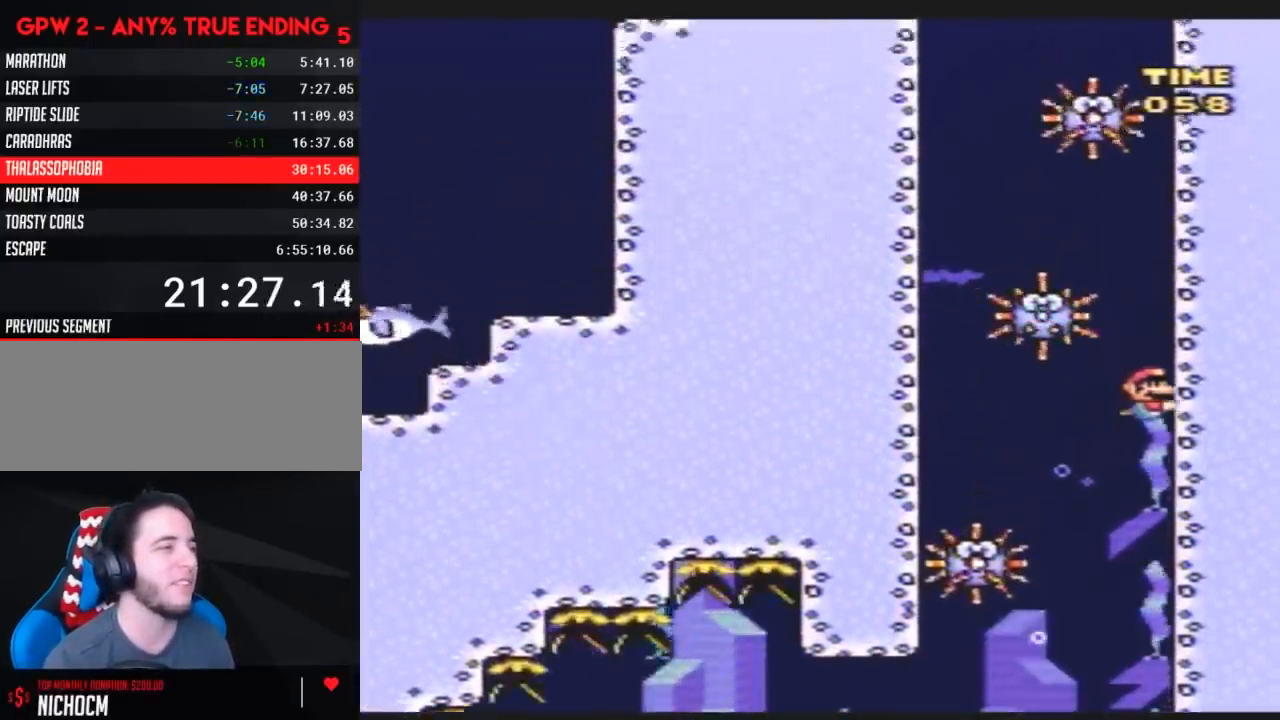
{"buttons": ["Y", "DPAD_LEFT"], "events": [[67, "B", "up"], [67, "DPAD_RIGHT", "up"], [117, "DPAD_LEFT", "down"]]}
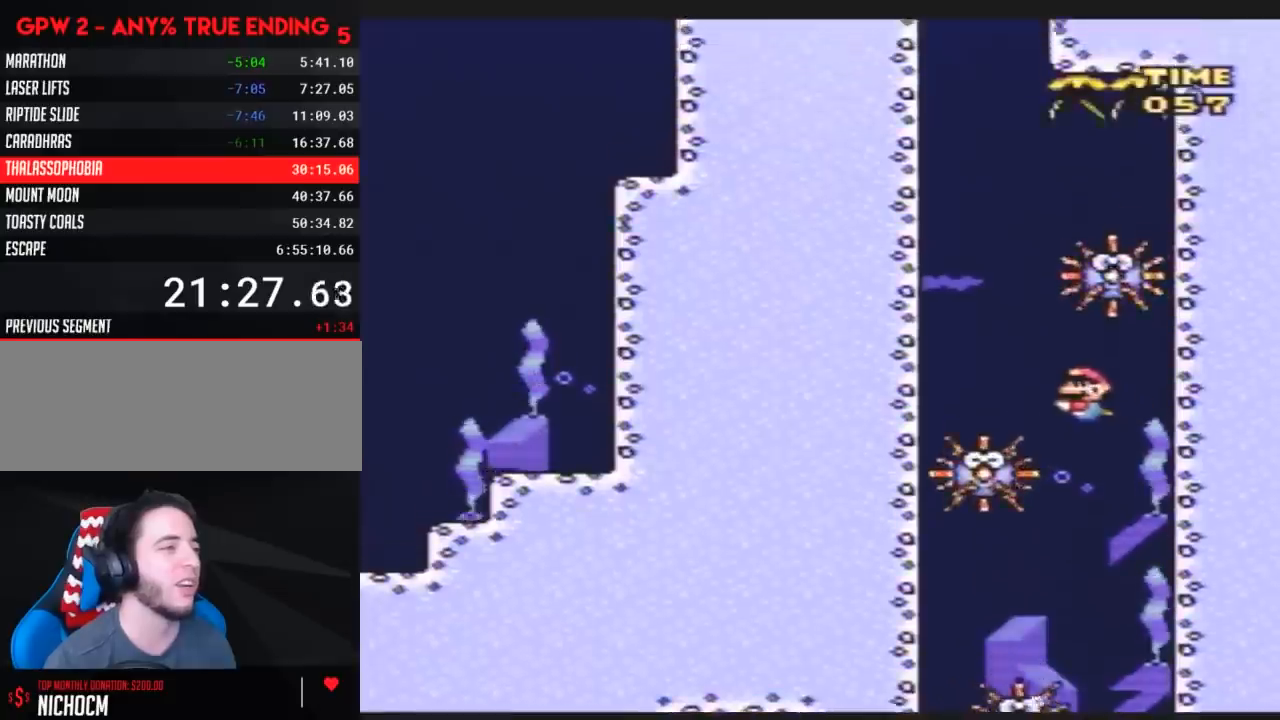
{"buttons": ["Y"], "events": [[133, "B", "down"], [217, "B", "up"], [250, "DPAD_LEFT", "up"], [283, "B", "down"], [383, "B", "up"], [400, "B", "down"], [500, "B", "up"]]}
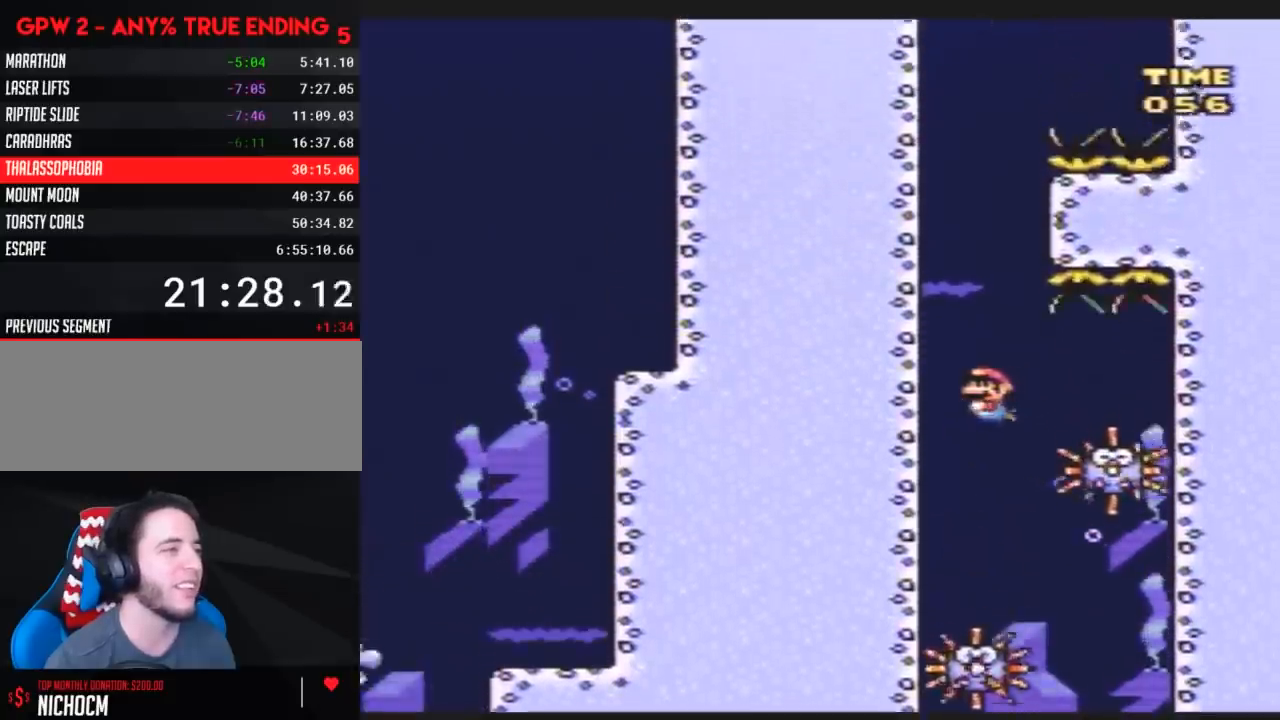
{"buttons": ["Y"], "events": [[67, "B", "down"], [117, "B", "up"], [217, "B", "down"], [317, "B", "up"], [383, "B", "down"], [467, "B", "up"]]}
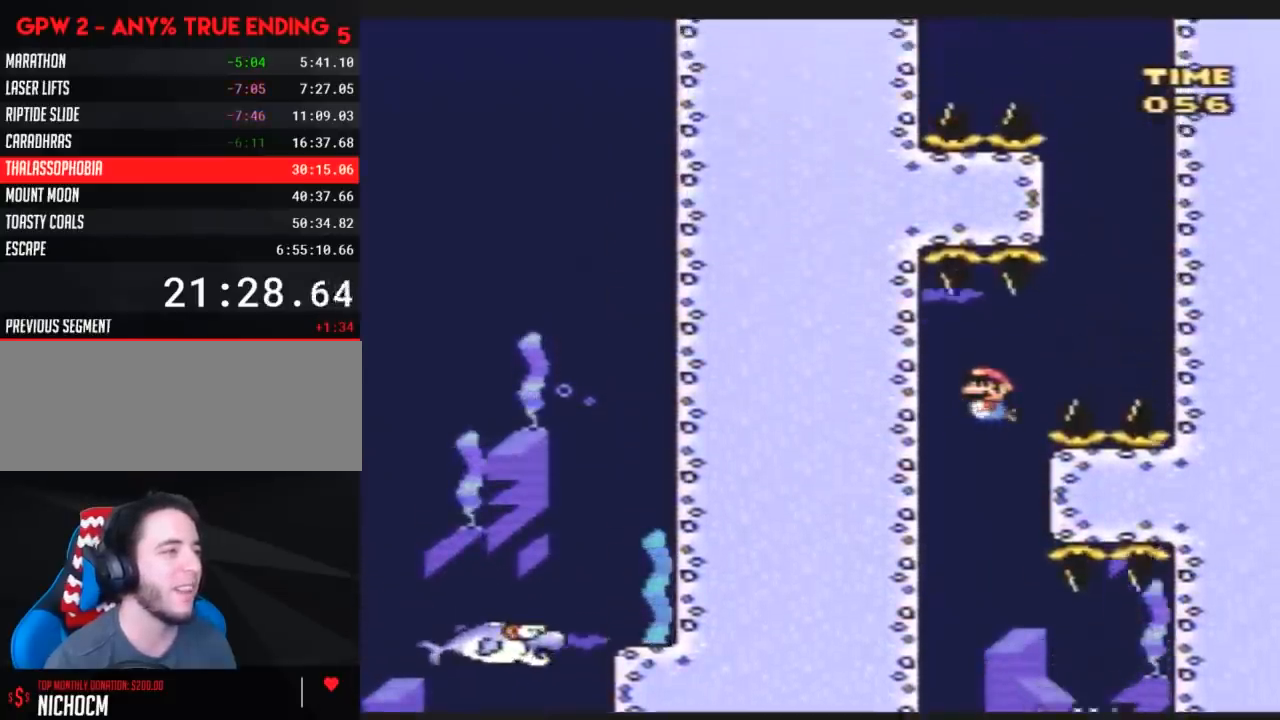
{"buttons": ["Y", "DPAD_RIGHT"], "events": [[33, "DPAD_DOWN", "down"], [133, "B", "down"], [133, "DPAD_RIGHT", "down"], [167, "DPAD_DOWN", "up"], [200, "B", "up"]]}
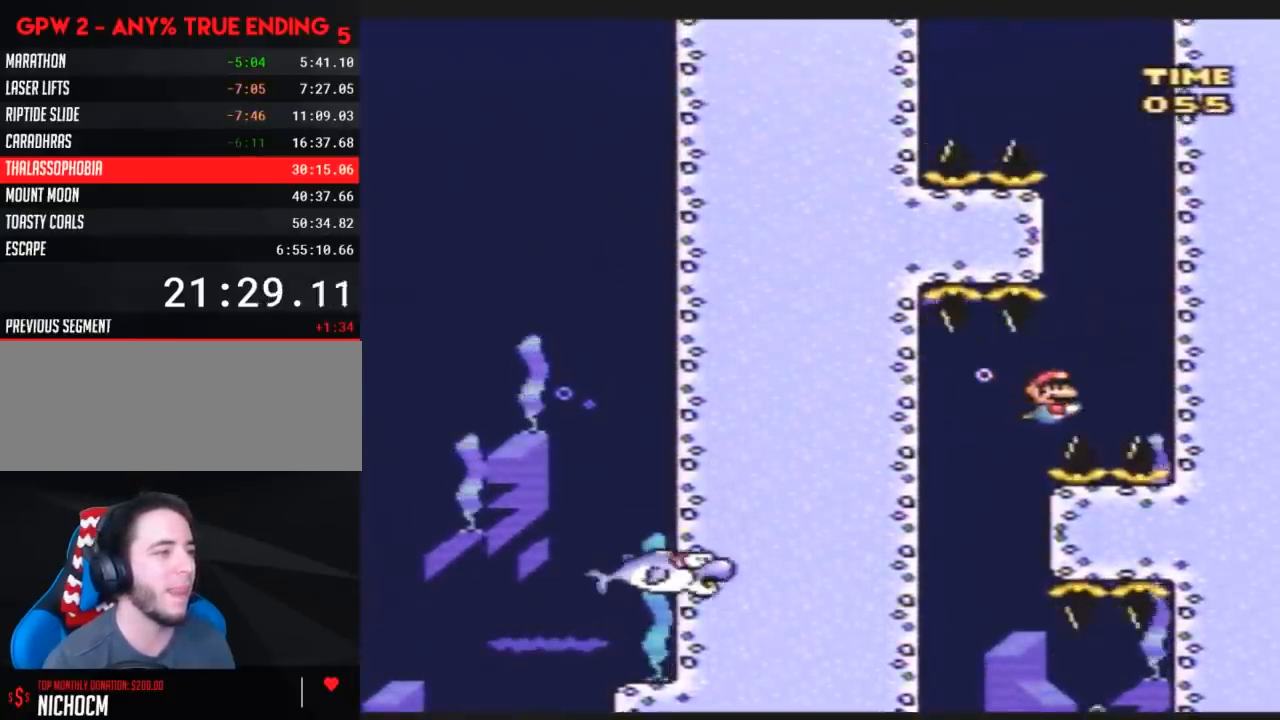
{"buttons": ["B", "Y"], "events": [[50, "B", "down"], [117, "B", "up"], [117, "DPAD_RIGHT", "up"], [333, "DPAD_LEFT", "down"], [350, "DPAD_LEFT", "up"], [450, "B", "down"]]}